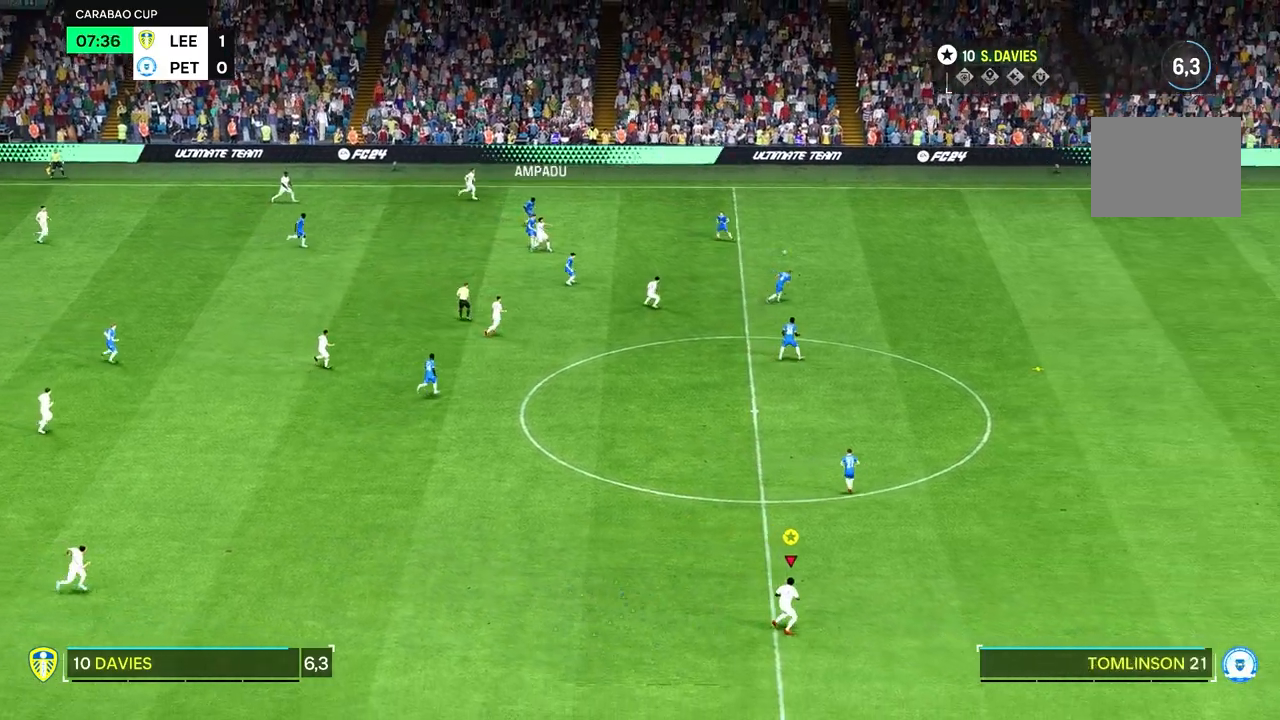
Gameplay with a controller (PlayStation layout); each line is a JSON object with the inputs held at the frame after it (dt_ms = milliseconds from this image to that frame). "events" lists button and stick changes between this image and that frame as [ms after this image, input, new state], when the widget could be followed in between. Not read: L3 R3.
{"dt_ms": 500, "buttons": ["R2"], "left_stick": "right", "right_stick": "center", "events": [[100, "R2", "down"], [200, "left_stick", "right"]]}
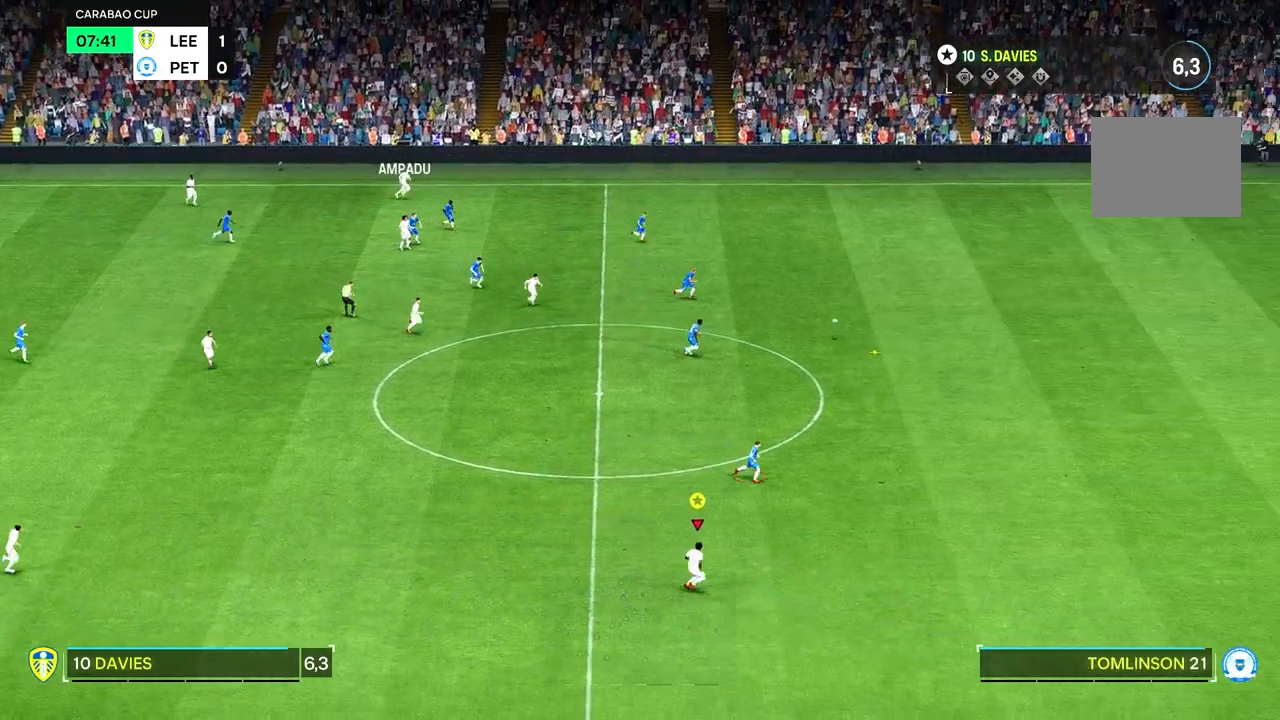
{"dt_ms": 500, "buttons": ["R2"], "left_stick": "right", "right_stick": "center"}
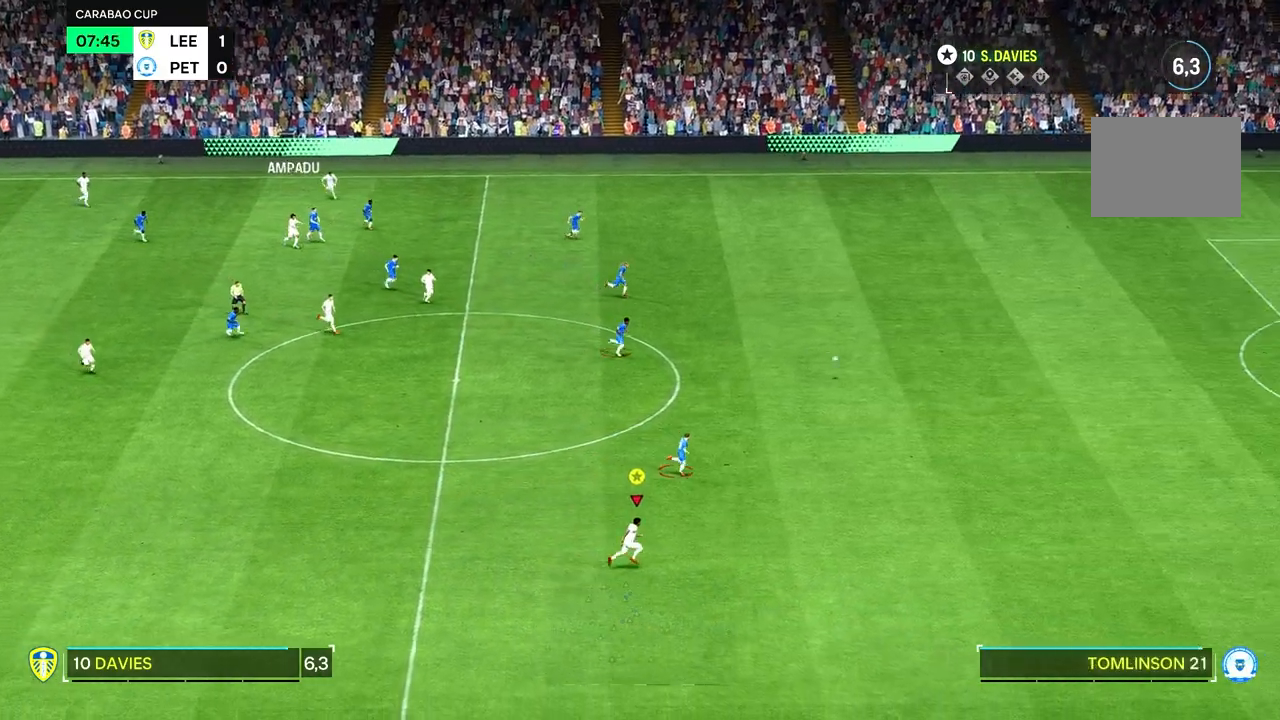
{"dt_ms": 500, "buttons": ["R2"], "left_stick": "right", "right_stick": "center", "events": []}
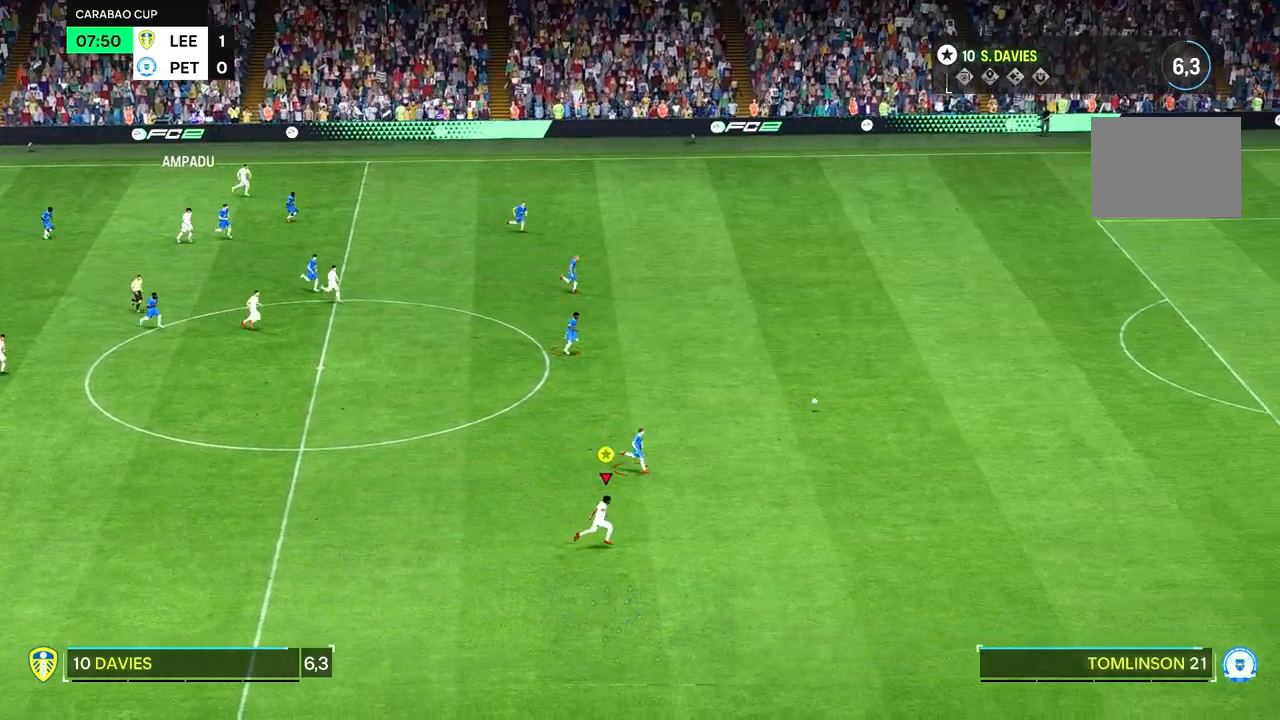
{"dt_ms": 1000, "buttons": ["R2"], "left_stick": "right", "right_stick": "center"}